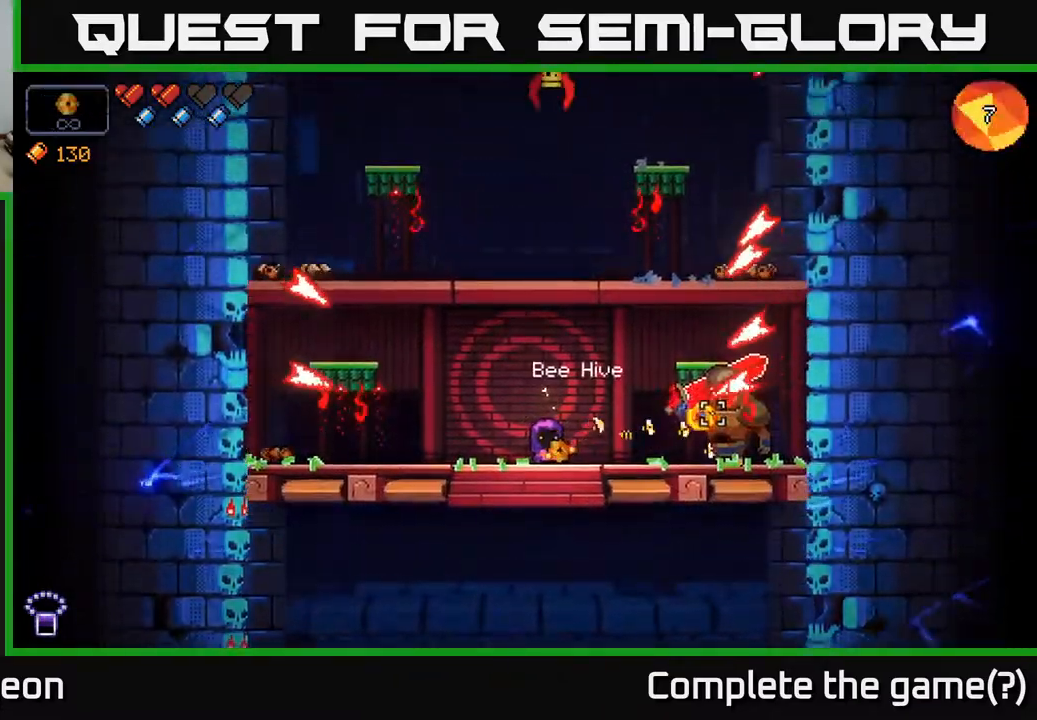
Gameplay with a controller (Xbox layout); each line is a JSON object with the inputs held at the frame after it. "events" lists button and stick changes between this image and that frame as [ms after this image, input, new state], when the widget could be followed in between.
{"buttons": ["A", "R2"], "left_stick": "center", "right_stick": "right", "events": [[400, "A", "down"]]}
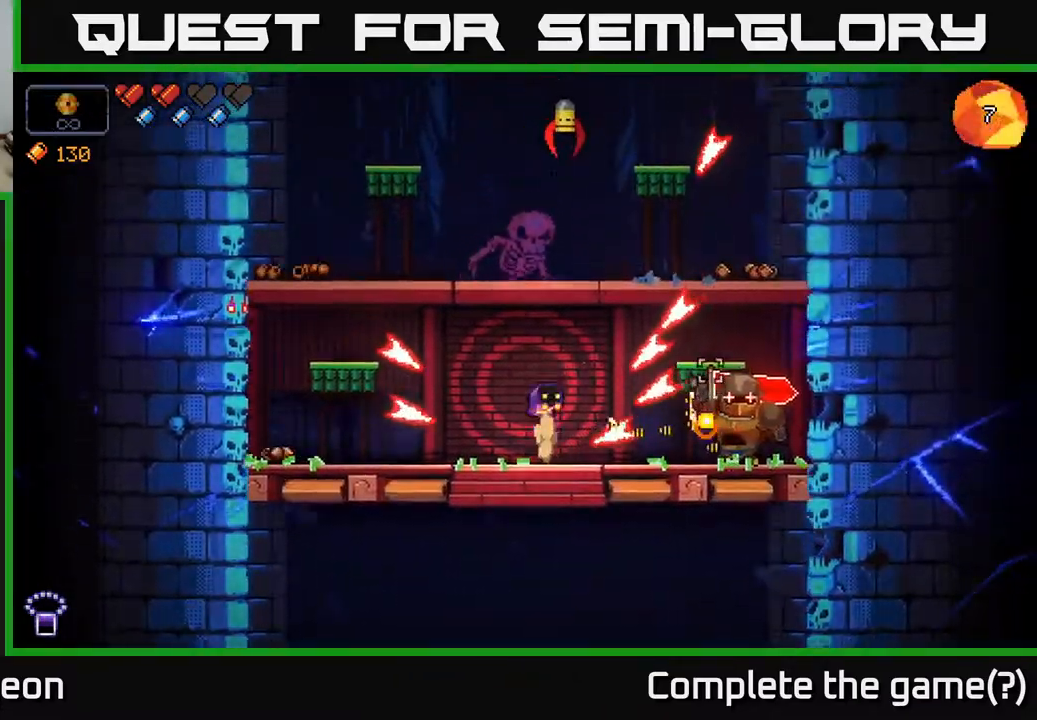
{"buttons": ["R2"], "left_stick": "left", "right_stick": "right", "events": [[33, "left_stick", "left"], [233, "A", "up"], [350, "A", "down"], [483, "A", "up"]]}
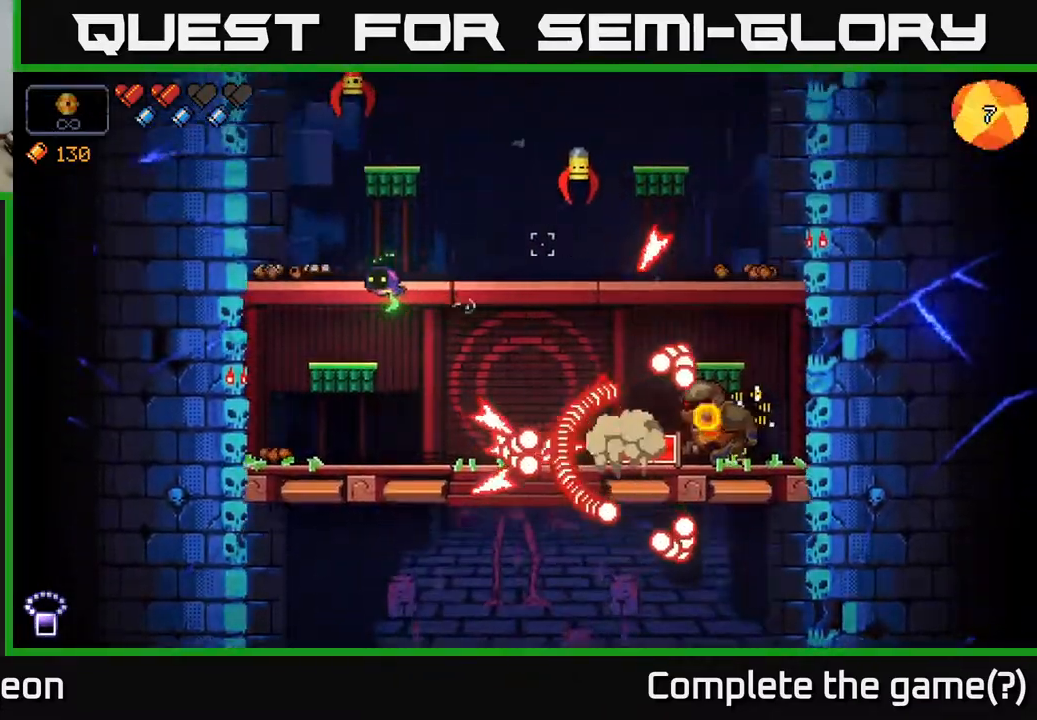
{"buttons": ["A", "R2"], "left_stick": "right", "right_stick": "right", "events": [[150, "left_stick", "right"], [300, "left_stick", "center"], [367, "A", "down"], [367, "left_stick", "right"]]}
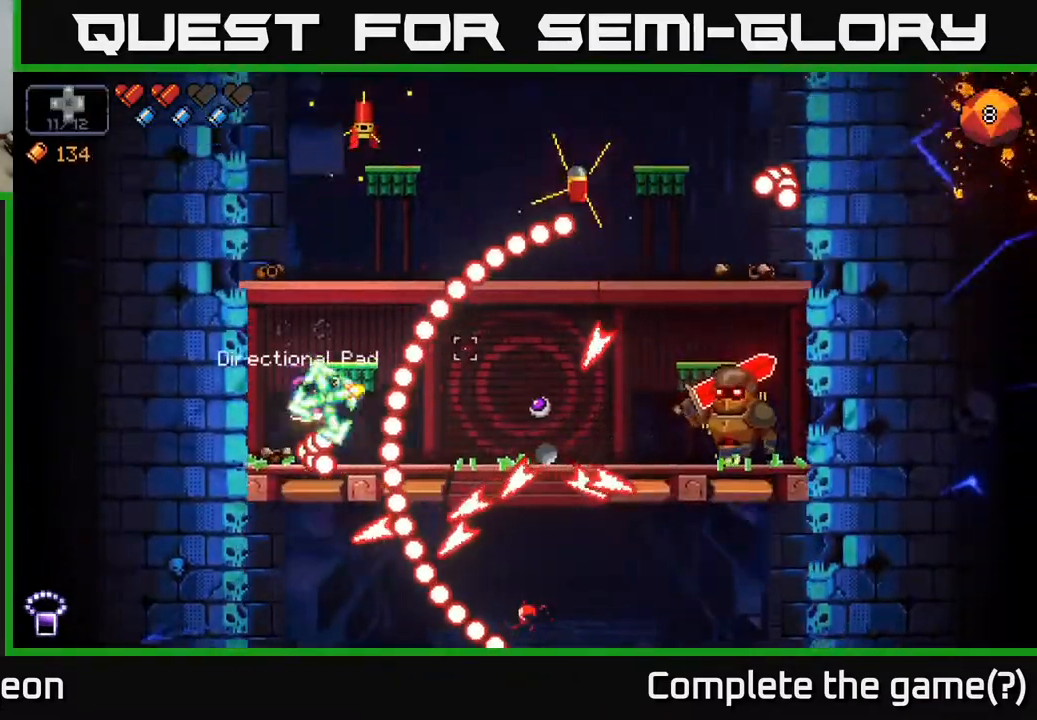
{"buttons": ["R2"], "left_stick": "right", "right_stick": "right", "events": [[117, "A", "up"], [217, "A", "down"], [433, "A", "up"]]}
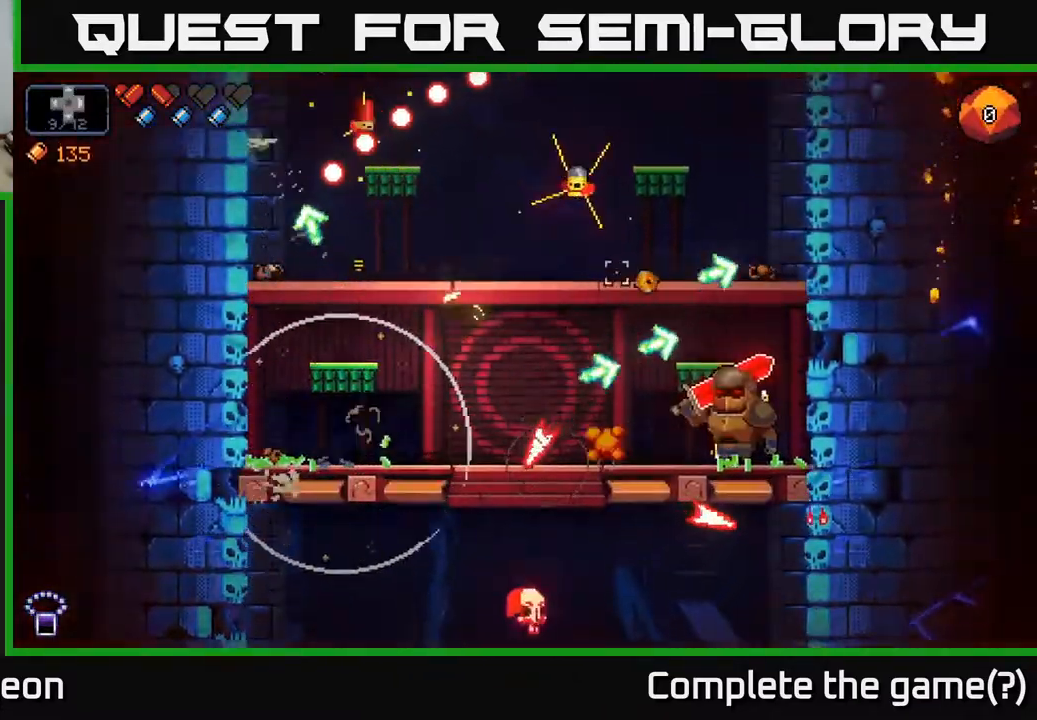
{"buttons": ["R2"], "left_stick": "left", "right_stick": "right", "events": [[500, "left_stick", "left"]]}
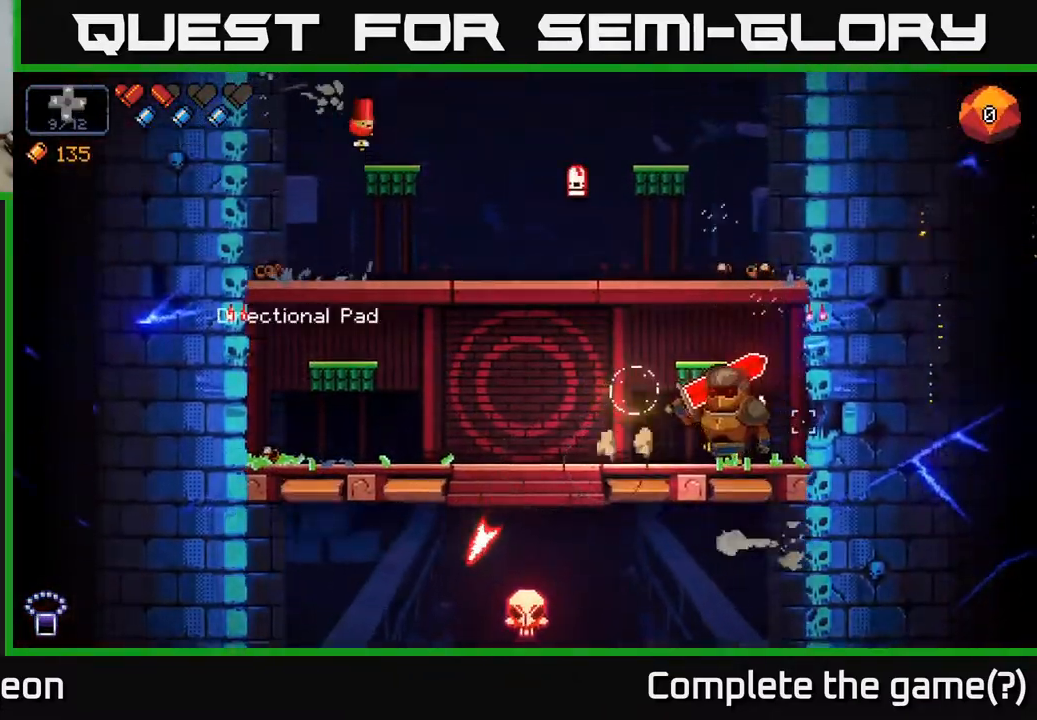
{"buttons": ["R2"], "left_stick": "right", "right_stick": "right", "events": [[350, "left_stick", "center"], [417, "left_stick", "right"]]}
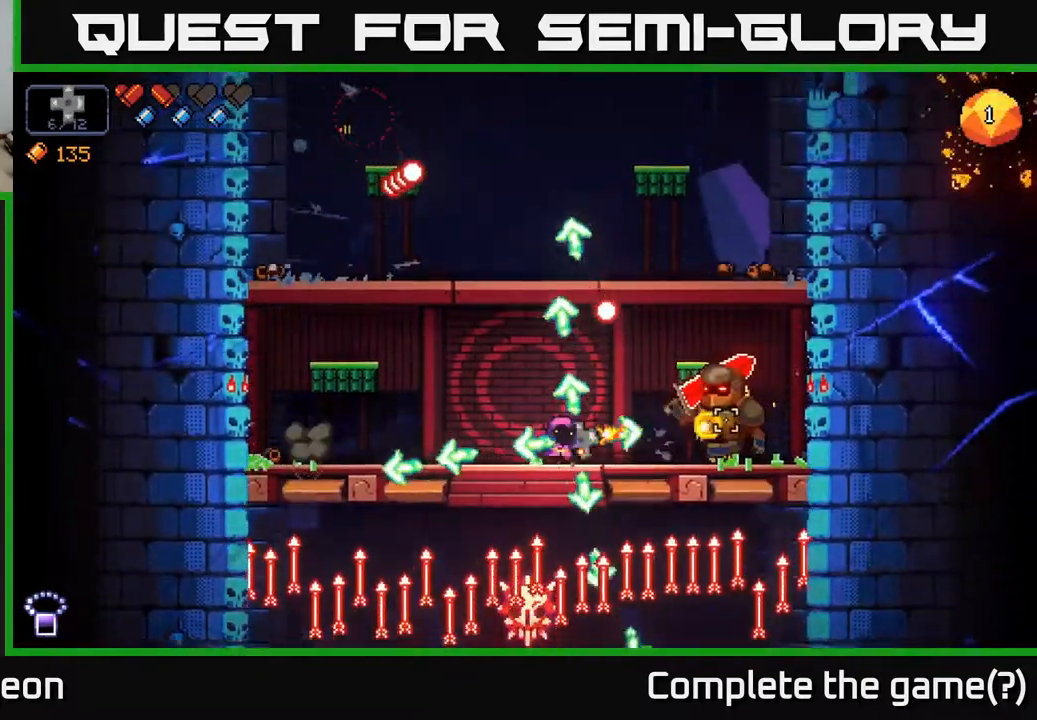
{"buttons": ["R2"], "left_stick": "right", "right_stick": "right", "events": [[50, "left_stick", "left"], [167, "A", "down"], [350, "left_stick", "center"], [400, "A", "up"], [400, "left_stick", "right"]]}
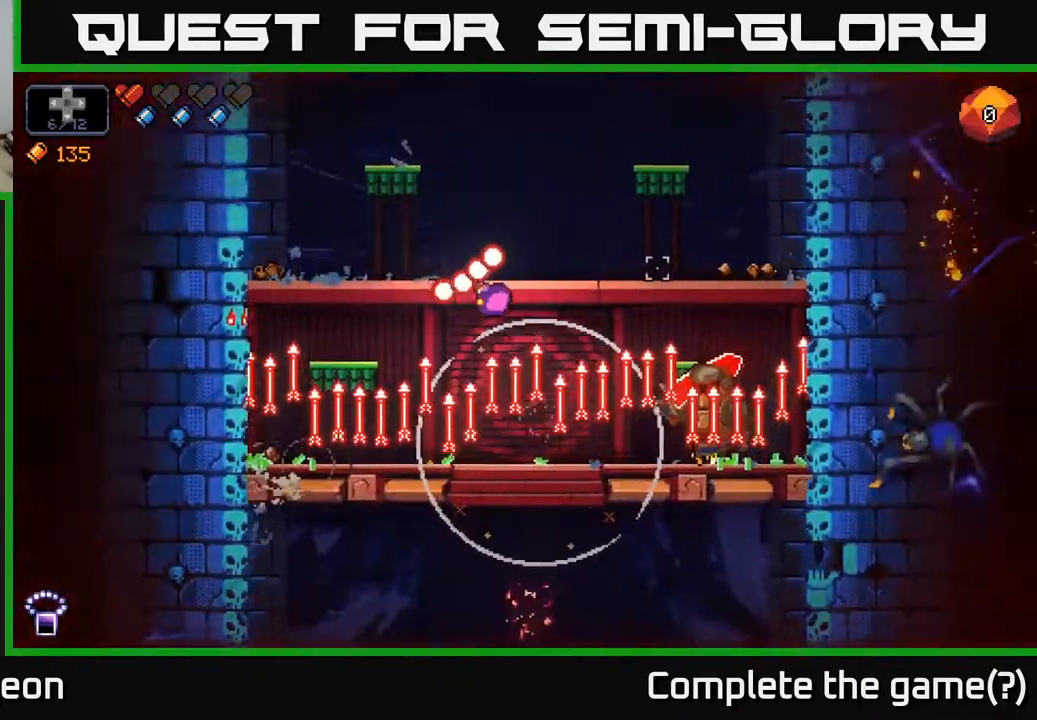
{"buttons": ["R2"], "left_stick": "left", "right_stick": "right", "events": [[100, "left_stick", "left"]]}
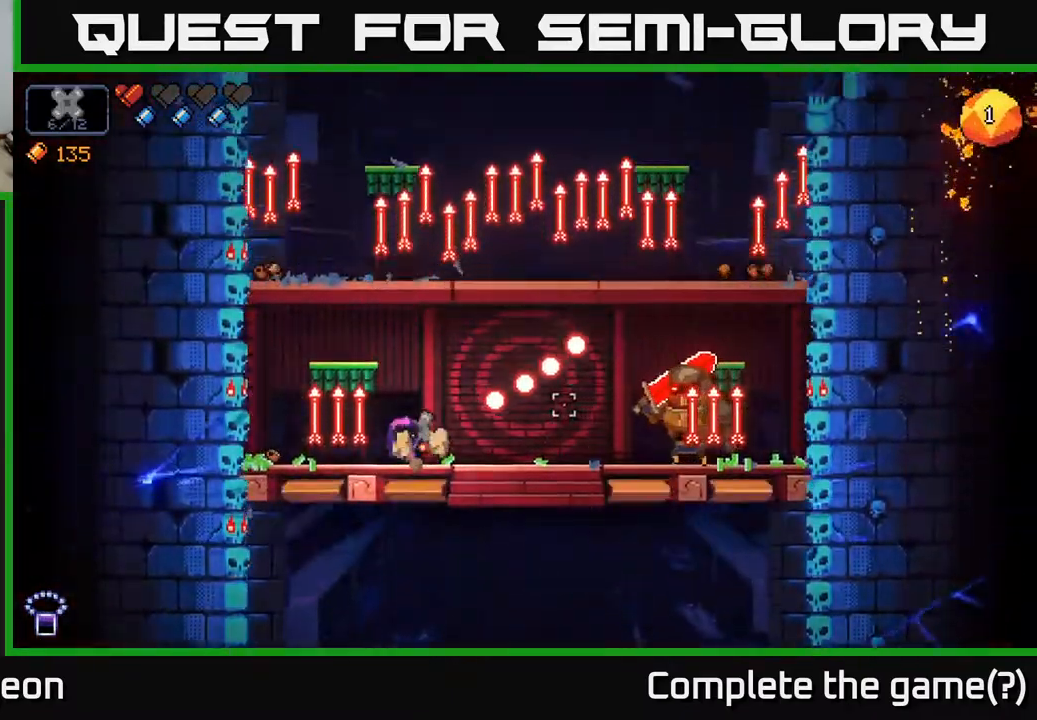
{"buttons": [], "left_stick": "right", "right_stick": "right", "events": [[50, "A", "down"], [150, "A", "up"], [200, "left_stick", "right"], [217, "right_stick", "center"], [333, "R2", "up"], [350, "right_stick", "right"]]}
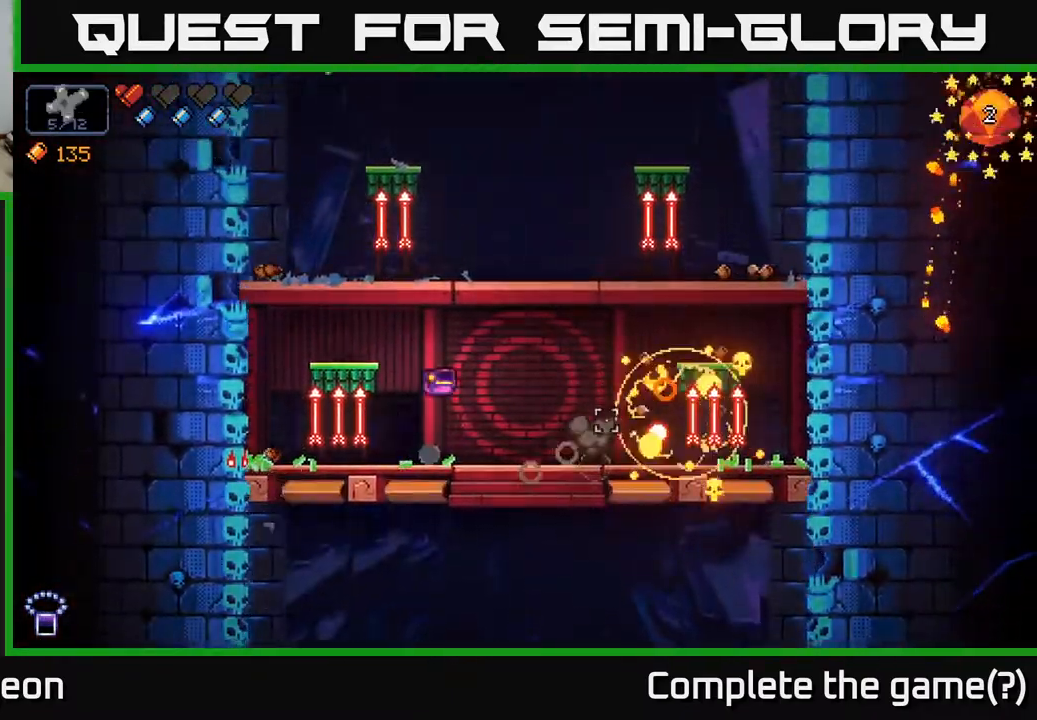
{"buttons": ["R2"], "left_stick": "right", "right_stick": "right", "events": [[33, "R2", "down"]]}
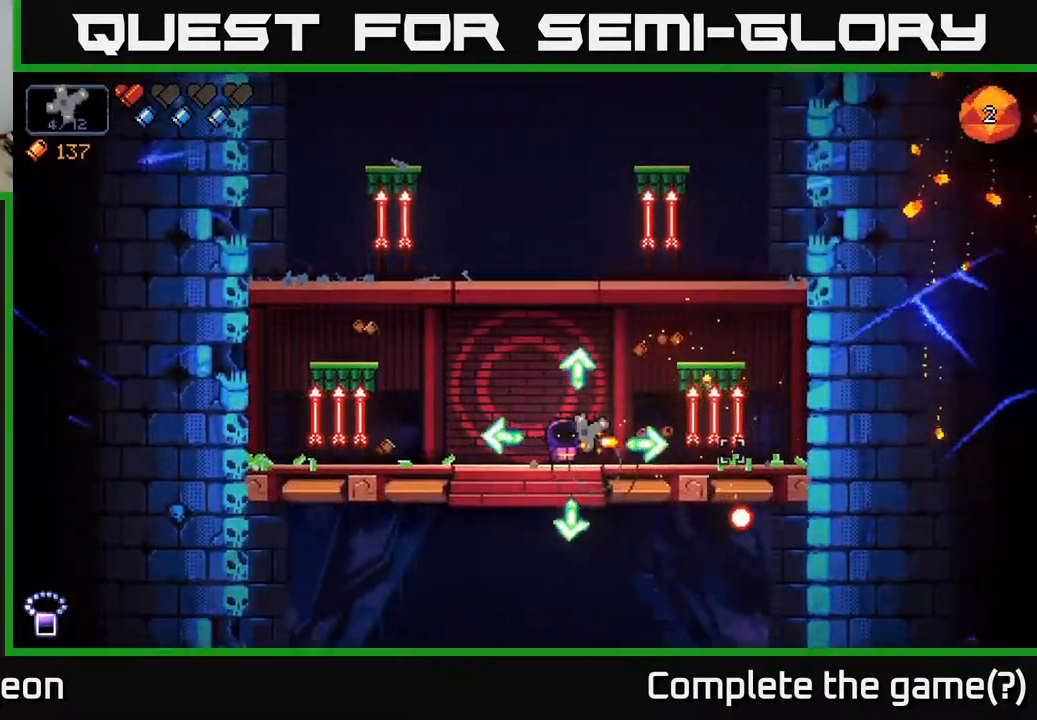
{"buttons": [], "left_stick": "center", "right_stick": "up-right", "events": [[17, "left_stick", "left"], [67, "R2", "up"], [183, "left_stick", "center"], [383, "right_stick", "up-right"]]}
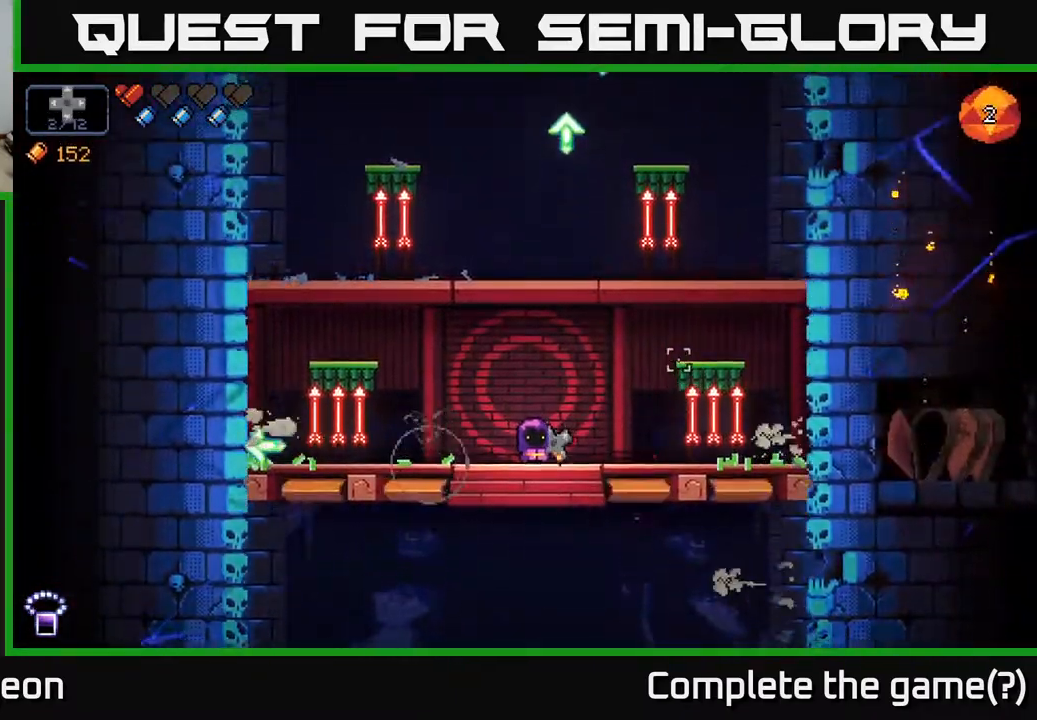
{"buttons": [], "left_stick": "right", "right_stick": "left", "events": [[33, "right_stick", "up"], [250, "right_stick", "up-left"], [350, "right_stick", "left"], [400, "left_stick", "right"]]}
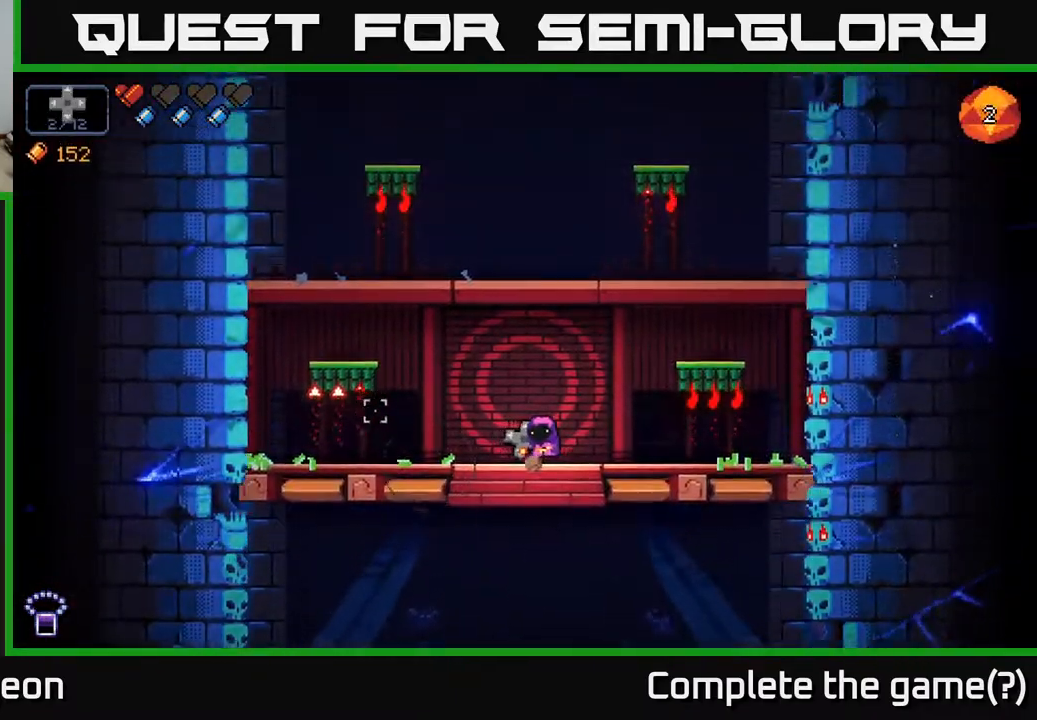
{"buttons": [], "left_stick": "center", "right_stick": "up-left", "events": [[200, "left_stick", "center"], [350, "right_stick", "up-left"]]}
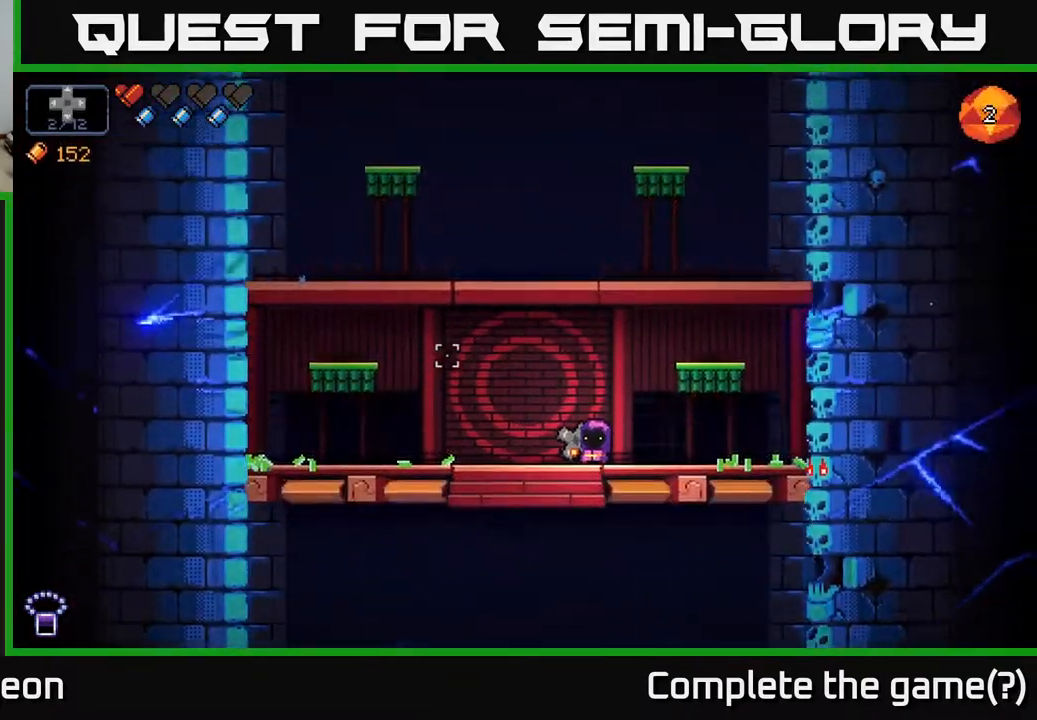
{"buttons": [], "left_stick": "center", "right_stick": "up-left", "events": []}
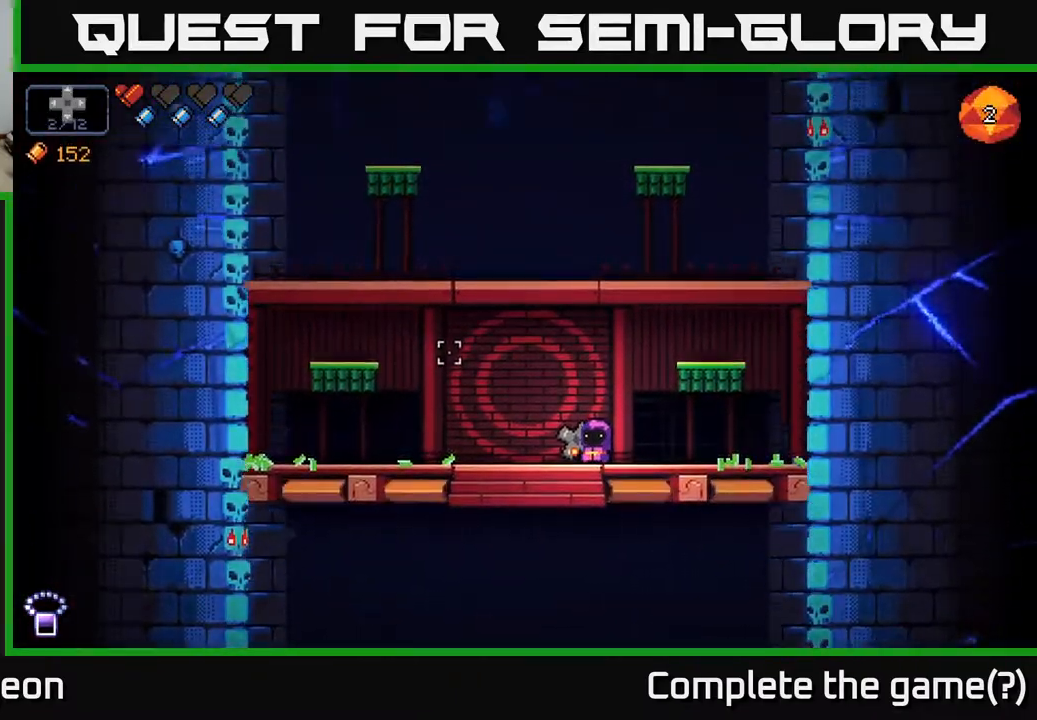
{"buttons": ["A"], "left_stick": "right", "right_stick": "left", "events": [[250, "right_stick", "left"], [317, "left_stick", "right"], [500, "A", "down"]]}
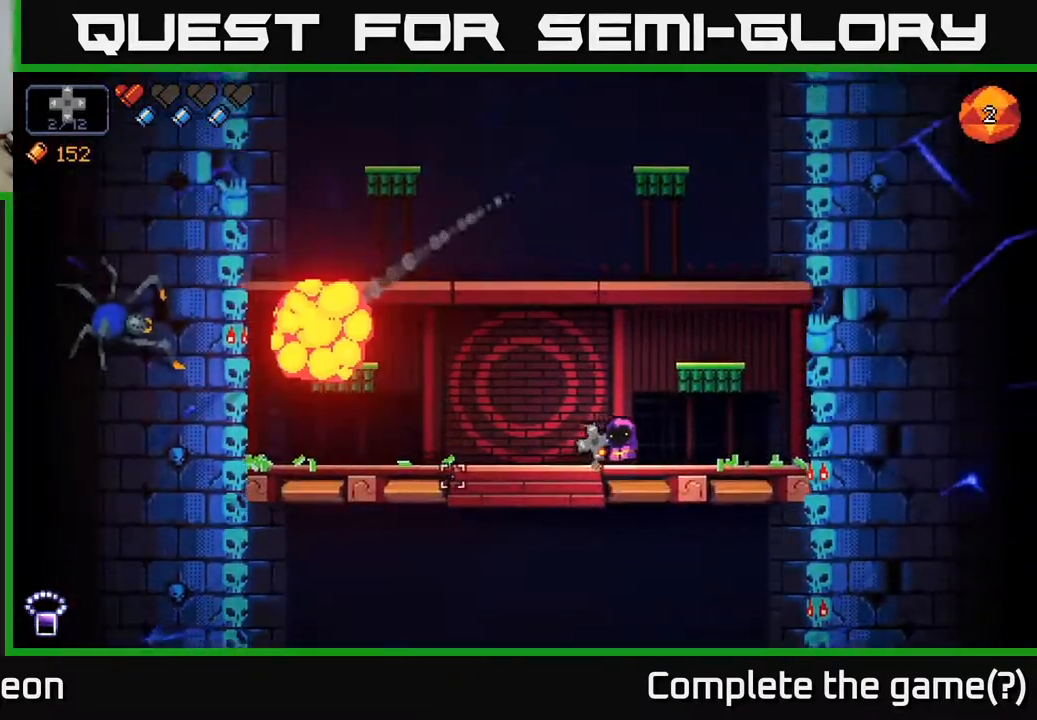
{"buttons": [], "left_stick": "center", "right_stick": "left", "events": [[200, "A", "up"], [283, "left_stick", "center"]]}
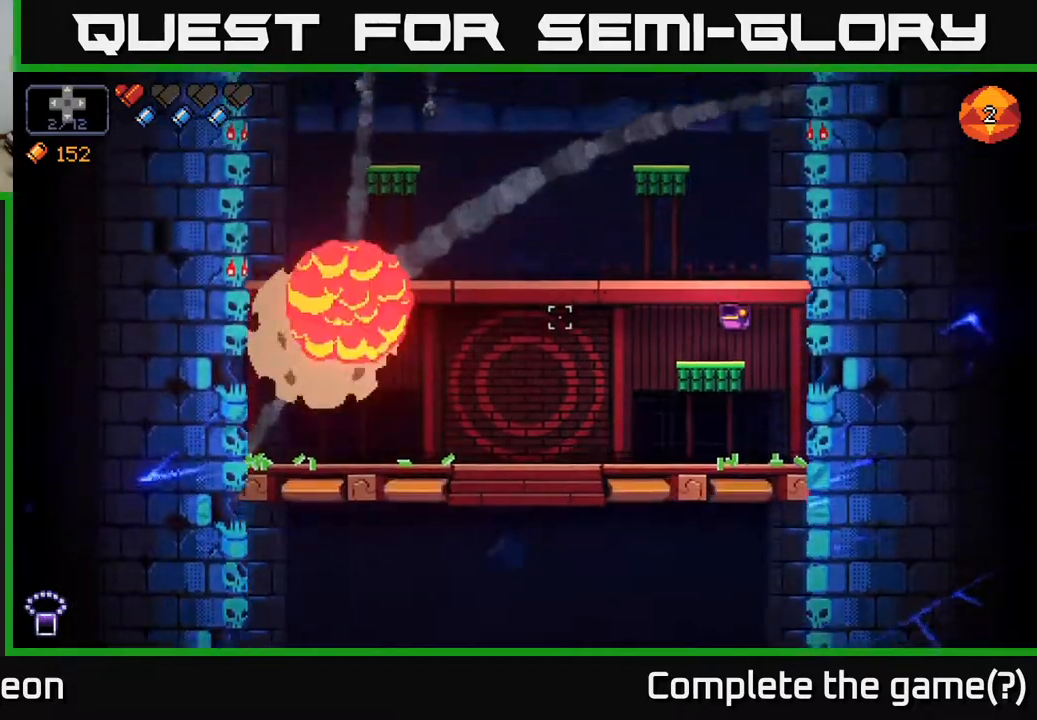
{"buttons": [], "left_stick": "left", "right_stick": "left", "events": [[217, "left_stick", "left"], [250, "A", "down"], [450, "A", "up"]]}
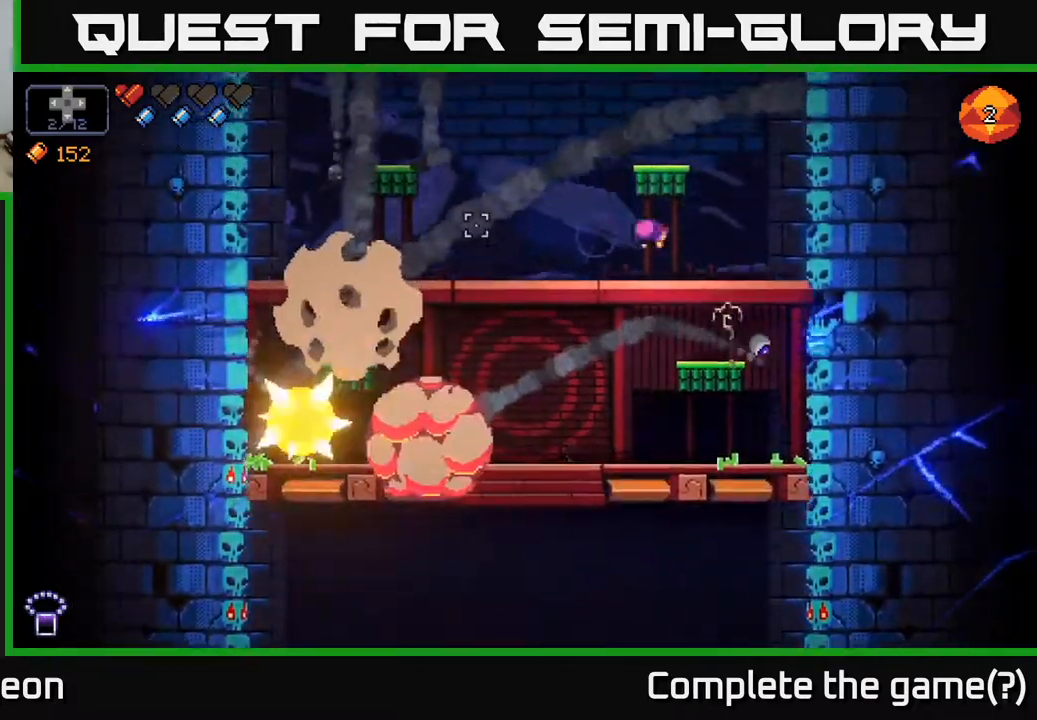
{"buttons": ["A"], "left_stick": "down", "right_stick": "left", "events": [[67, "left_stick", "center"], [350, "left_stick", "down"], [400, "A", "down"]]}
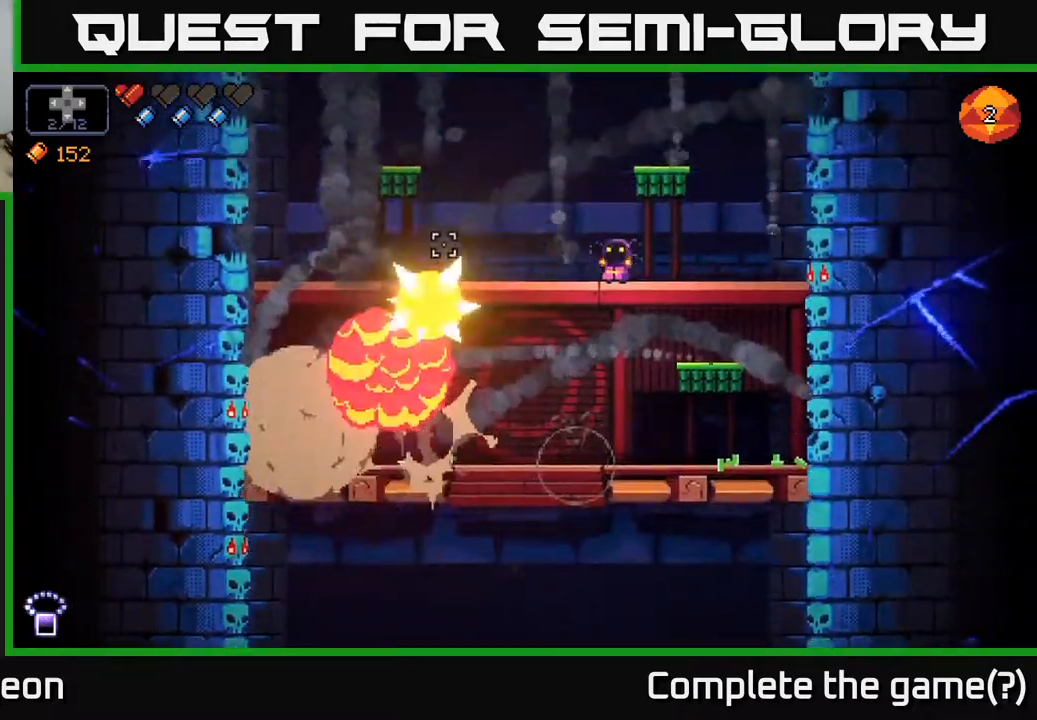
{"buttons": [], "left_stick": "center", "right_stick": "left", "events": [[17, "A", "up"], [67, "left_stick", "right"], [450, "left_stick", "center"]]}
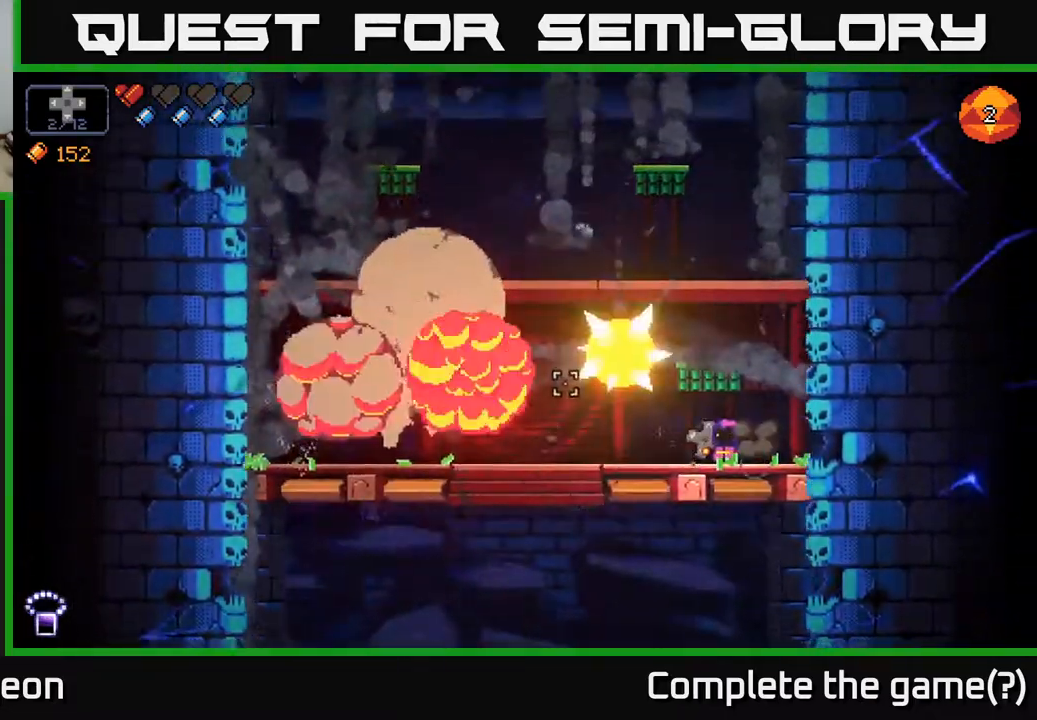
{"buttons": ["A"], "left_stick": "center", "right_stick": "left", "events": [[283, "A", "down"]]}
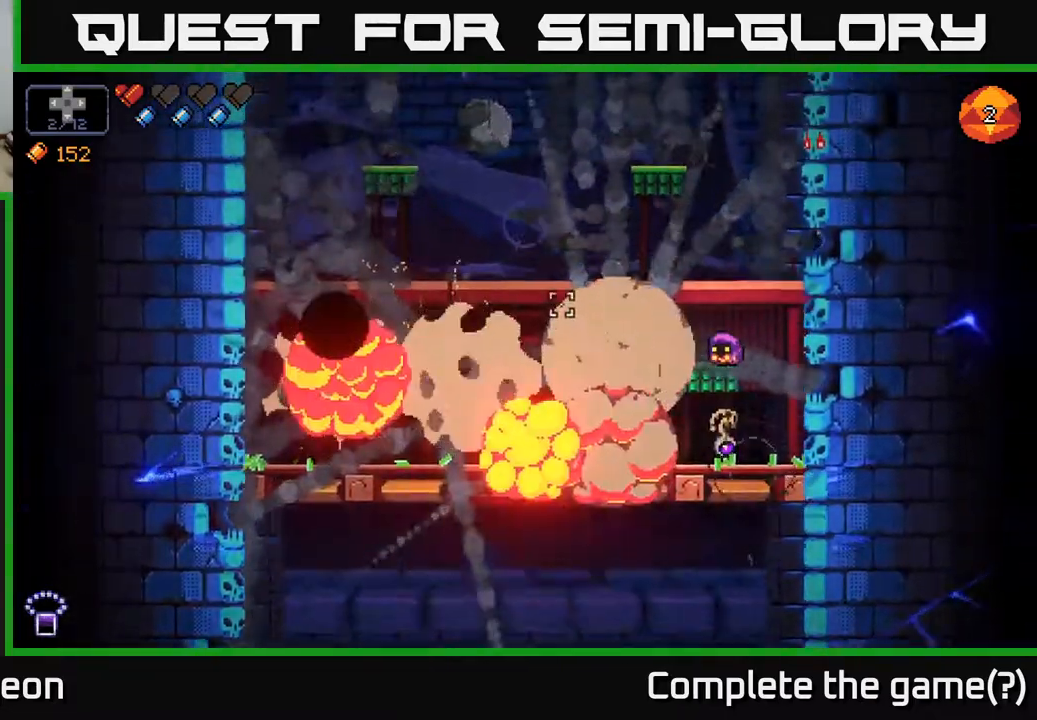
{"buttons": ["A"], "left_stick": "left", "right_stick": "left", "events": [[250, "A", "up"], [417, "left_stick", "left"], [467, "A", "down"]]}
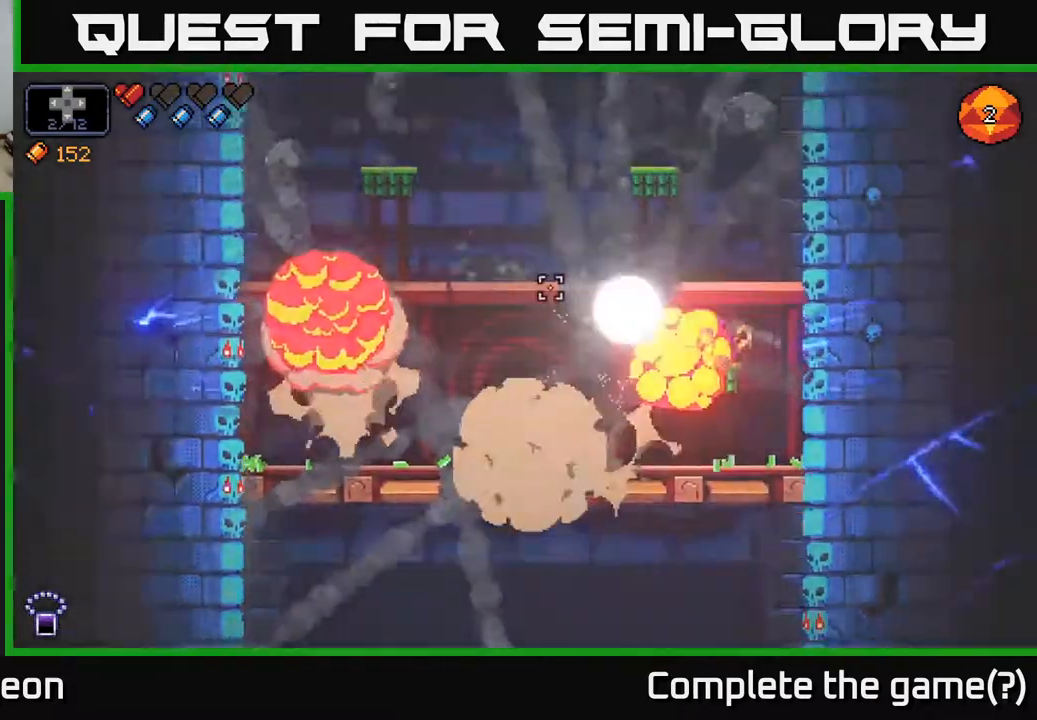
{"buttons": [], "left_stick": "left", "right_stick": "left", "events": [[467, "A", "up"]]}
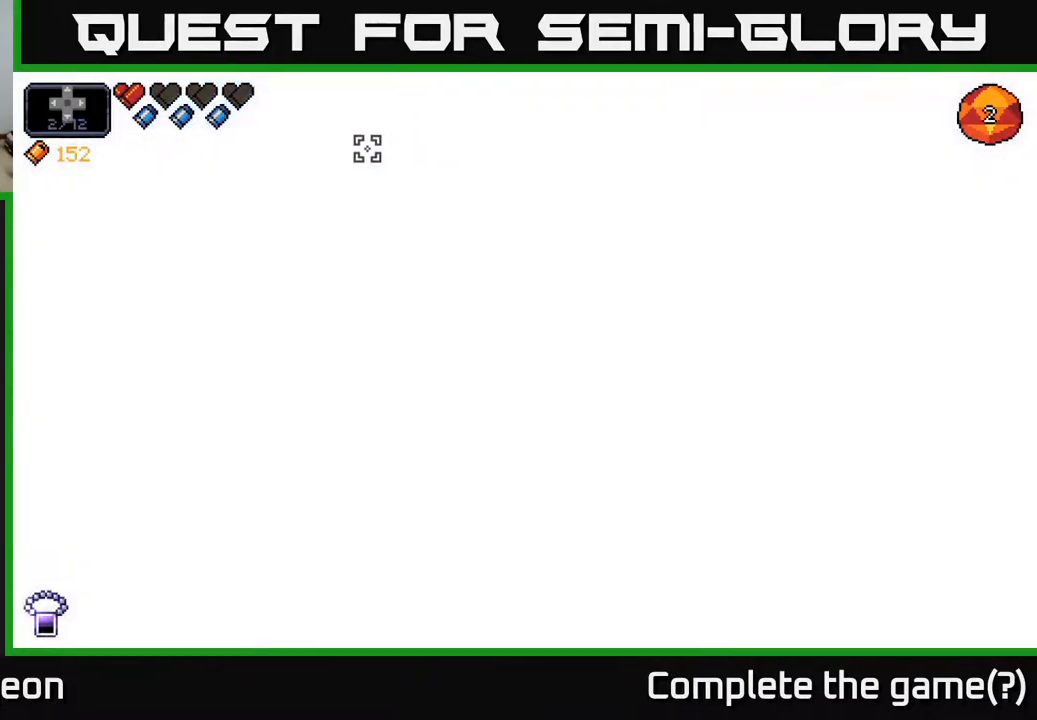
{"buttons": [], "left_stick": "left", "right_stick": "left", "events": []}
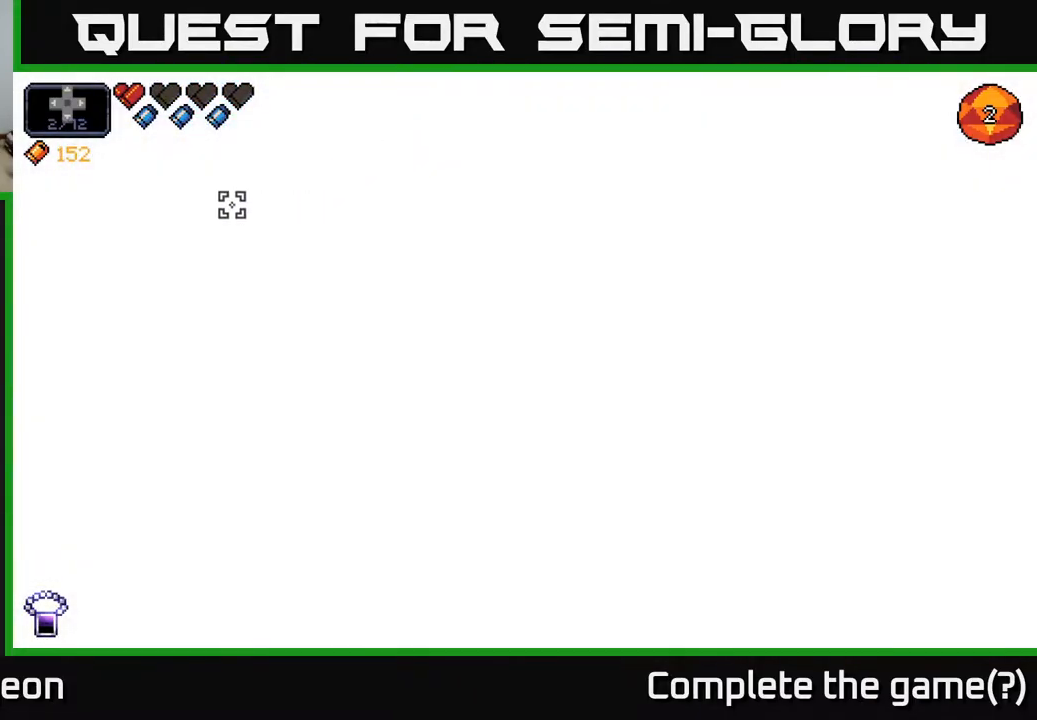
{"buttons": [], "left_stick": "center", "right_stick": "right", "events": [[67, "right_stick", "up-left"], [200, "left_stick", "center"], [250, "right_stick", "center"], [317, "right_stick", "right"]]}
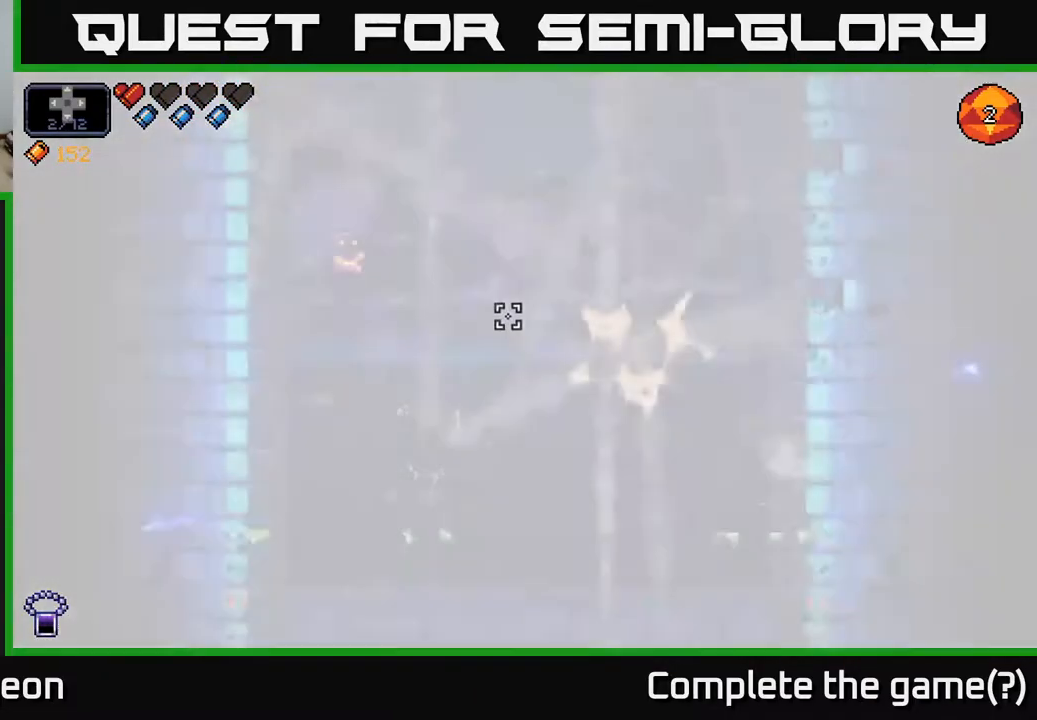
{"buttons": [], "left_stick": "down-right", "right_stick": "right", "events": [[217, "left_stick", "right"], [467, "left_stick", "down-right"]]}
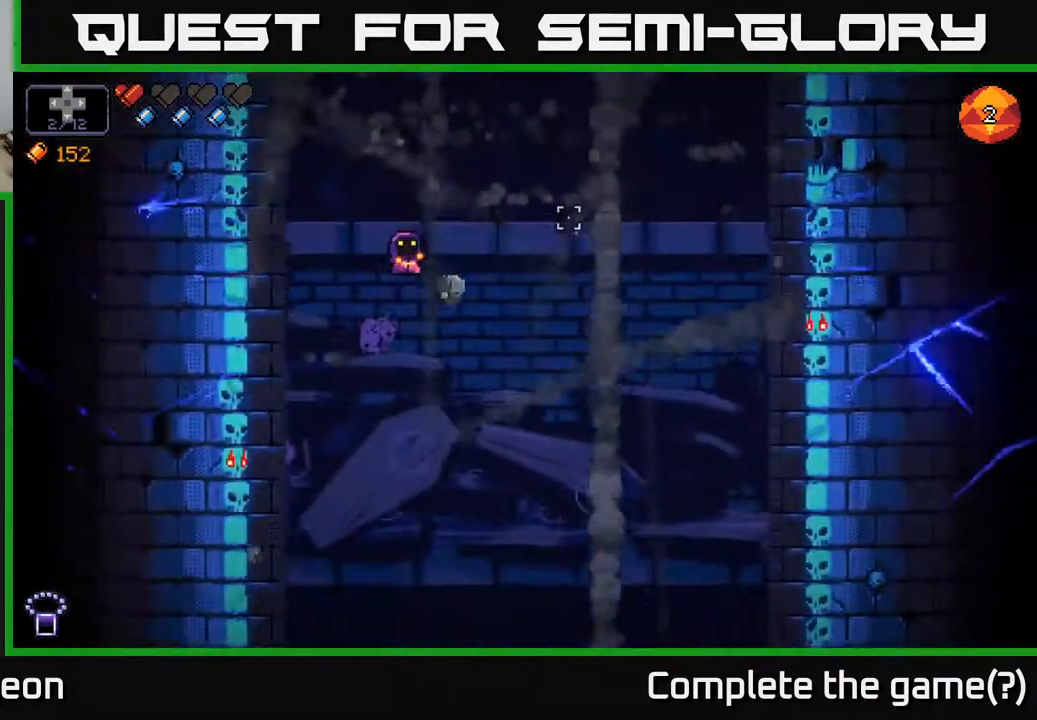
{"buttons": [], "left_stick": "down-right", "right_stick": "right", "events": []}
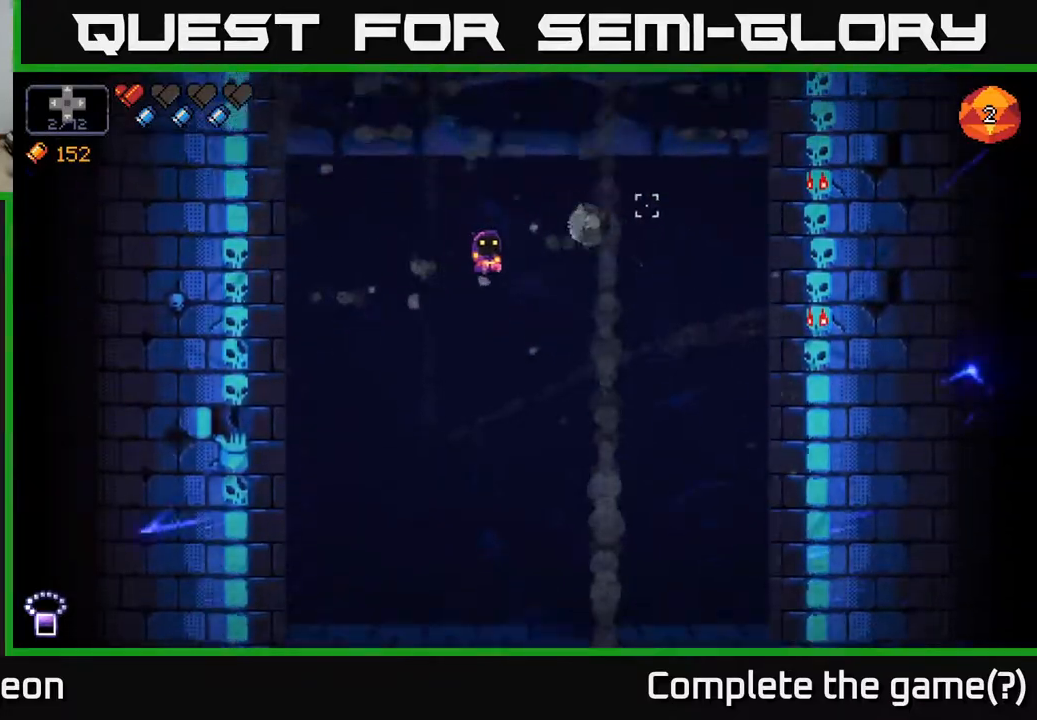
{"buttons": ["R2"], "left_stick": "center", "right_stick": "left", "events": [[83, "right_stick", "center"], [150, "right_stick", "left"], [400, "R2", "down"], [500, "left_stick", "center"]]}
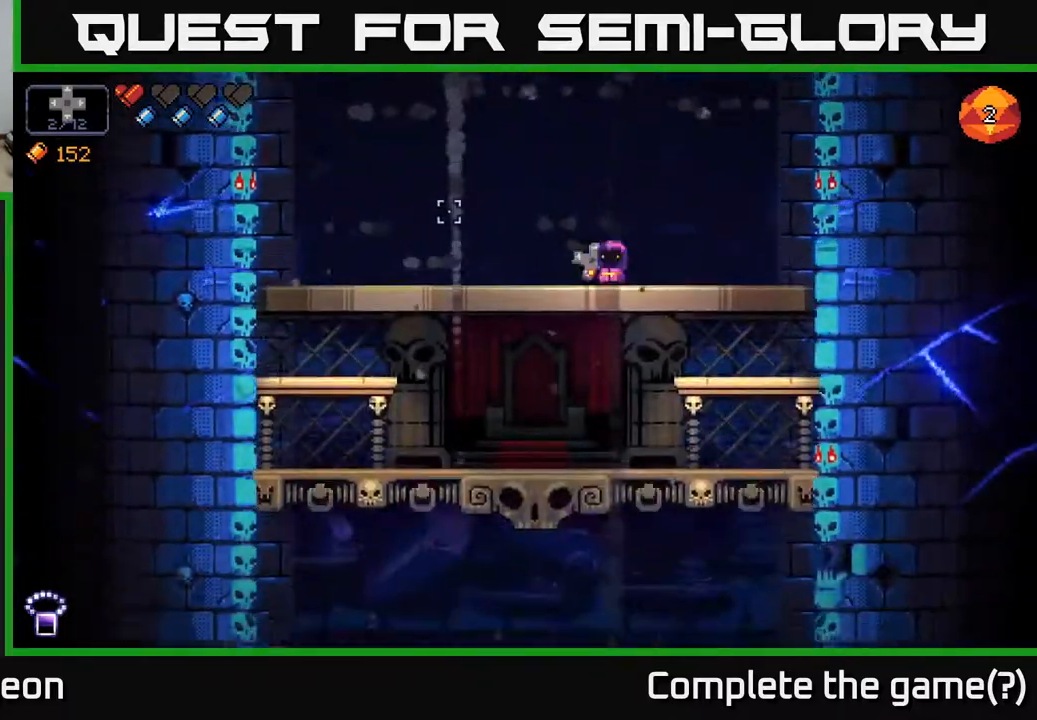
{"buttons": [], "left_stick": "right", "right_stick": "center", "events": [[50, "R2", "up"], [100, "right_stick", "center"], [183, "X", "down"], [283, "X", "up"], [367, "left_stick", "right"]]}